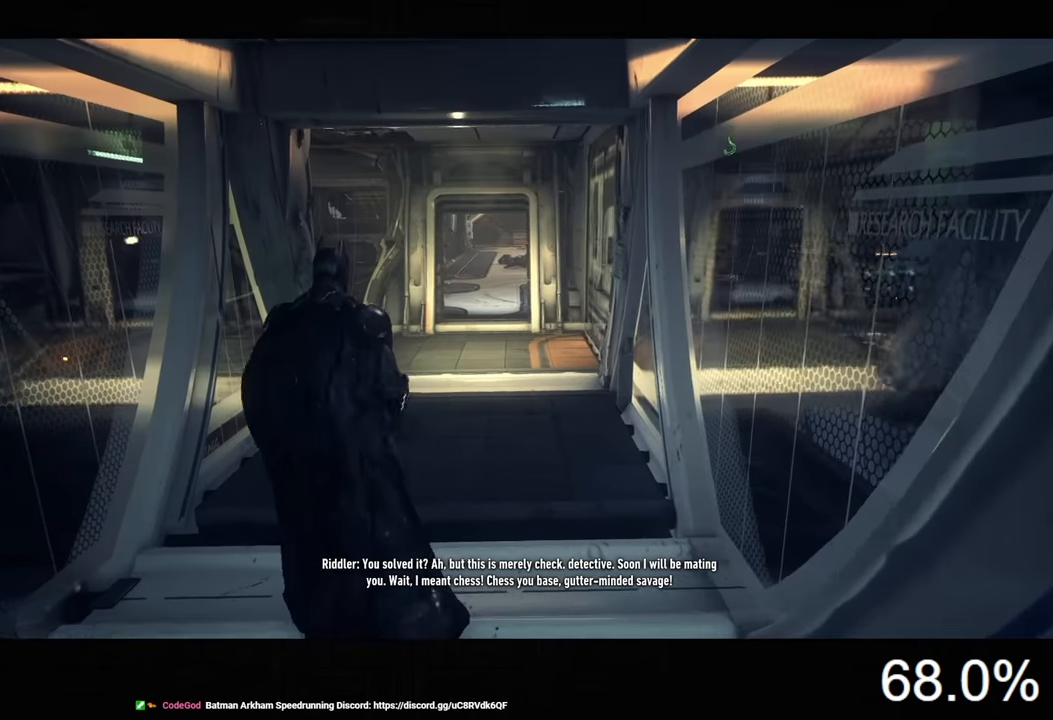
Gameplay with keyboard and mouse; each line is a JSON object with the keys and mouse buttons held at the frame after it. "events" lists presses ("down") and releases ("up") of "1", "2", "3", "4", "5", "a", "alt", "c", "caps_lock", "ctrl", "d", "e", "f", "g", "q", "r", "s", "shift", "space", "t", "tab", "v", "w", "x", "z", "mouse_left", "mouse_wheel" and "mouse_right" between this image and that frame as [ms after this image, input, new state], when the widget could be followed in between. "mouse_left", "mouse_wheel", "mouse_right" = the "left", "wheel", "right" buttons of the "mouse" list. No other keys are recorded. "wheel" means that the mouse wheel is clicked or scrolled. Not read: mouse_move.
{"keys": ["space", "w"], "mouse": [], "events": []}
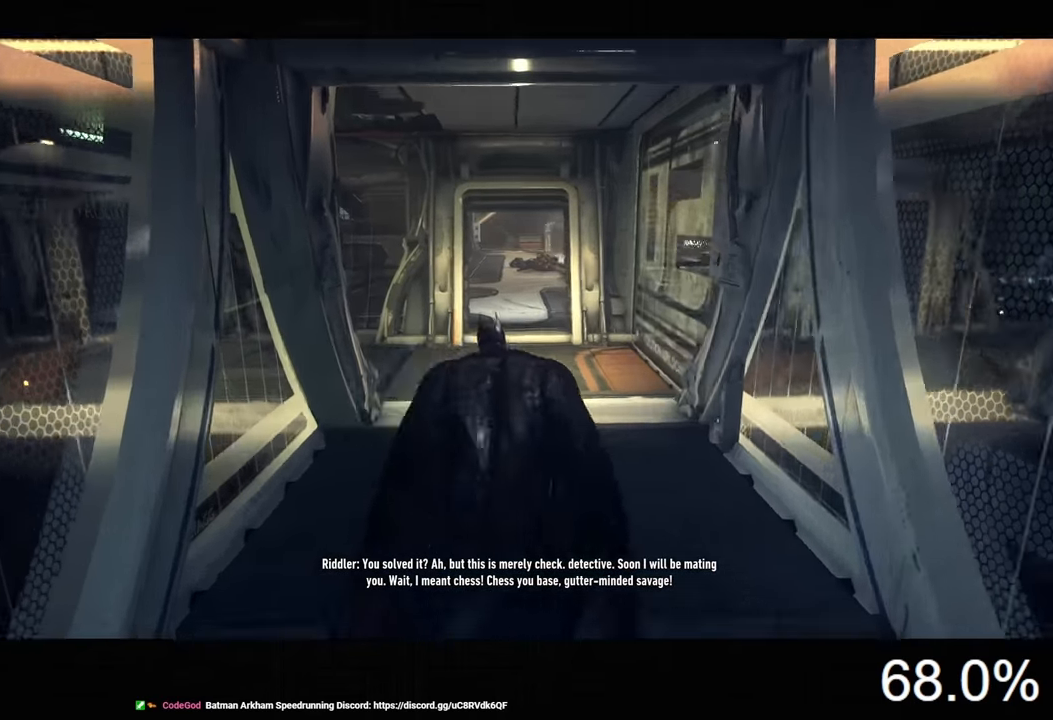
{"keys": ["space", "w"], "mouse": [], "events": [[34, "3", "down"], [200, "3", "up"]]}
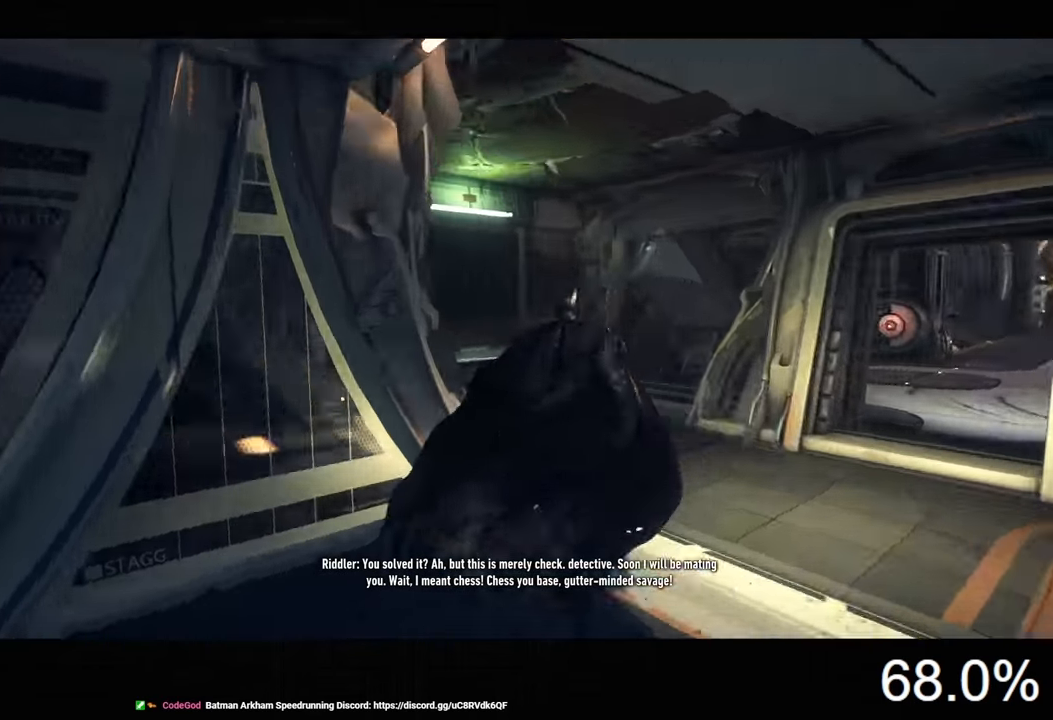
{"keys": ["space", "w"], "mouse": [], "events": []}
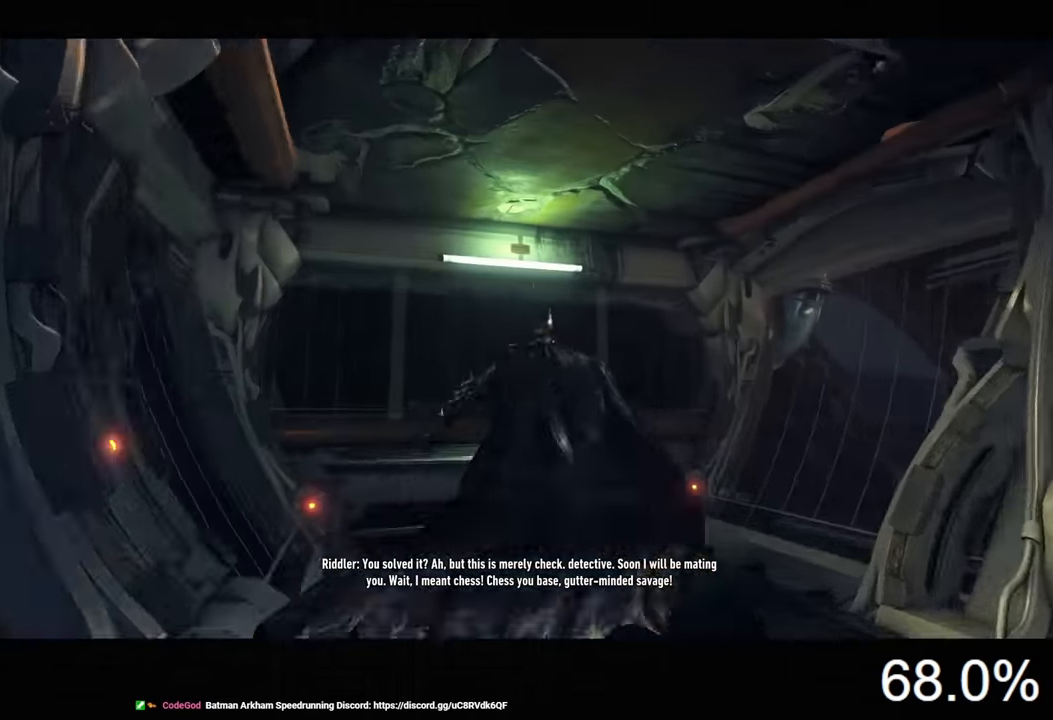
{"keys": ["d"], "mouse": ["right"], "events": [[134, "space", "up"], [134, "w", "up"], [234, "mouse_right", "down"], [400, "d", "down"]]}